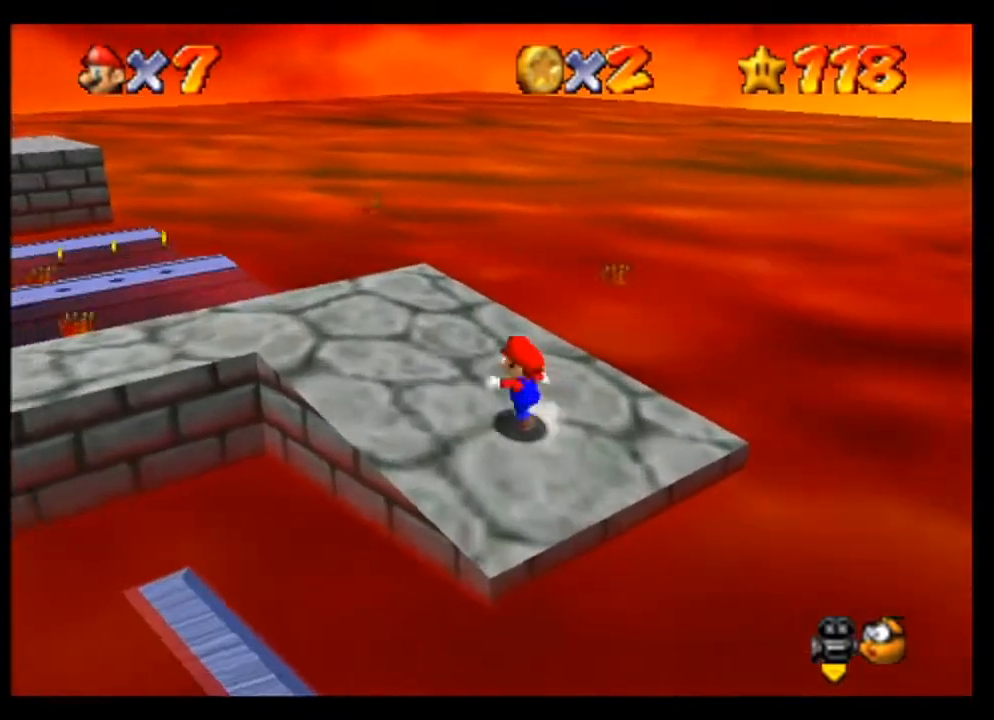
Gameplay with a controller (Nintendo layout); each line is a JSON object with the inputs held at the frame after it (dt_ms = milliseconds from this image to that frame). "events" lists button and stick changes between this image and that frame as [ms after this image, input, new state], when the widget could be followed in between. Not read: L3 R3 Z.
{"dt_ms": 500, "buttons": [], "left_stick": "left", "events": [[467, "left_stick", "left"]]}
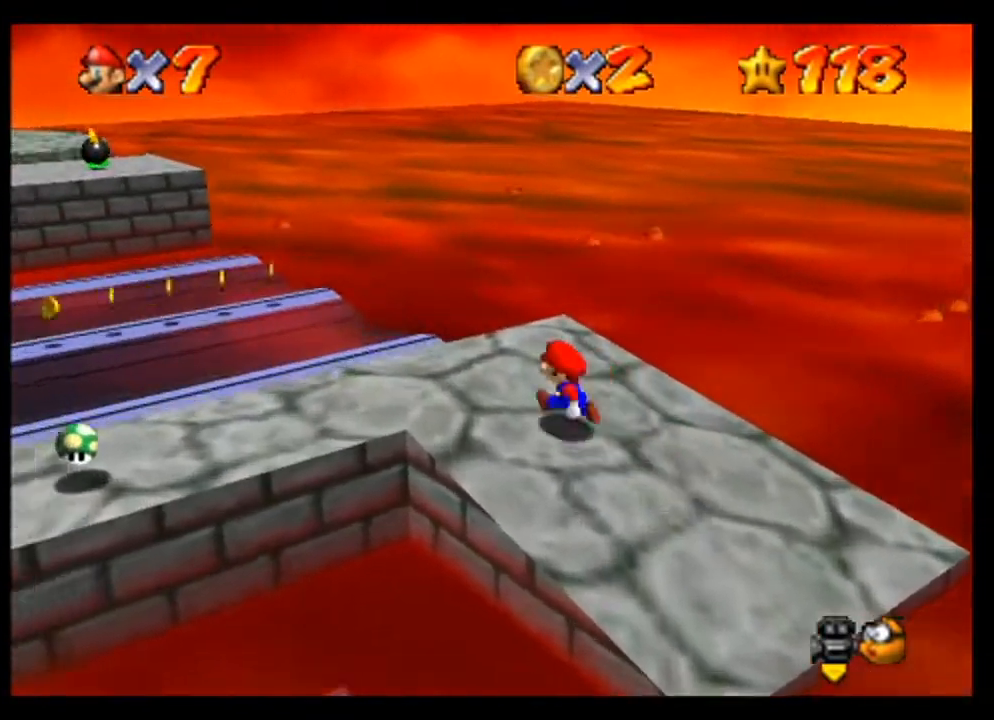
{"dt_ms": 500, "buttons": [], "left_stick": "down-left", "events": [[400, "left_stick", "down-left"]]}
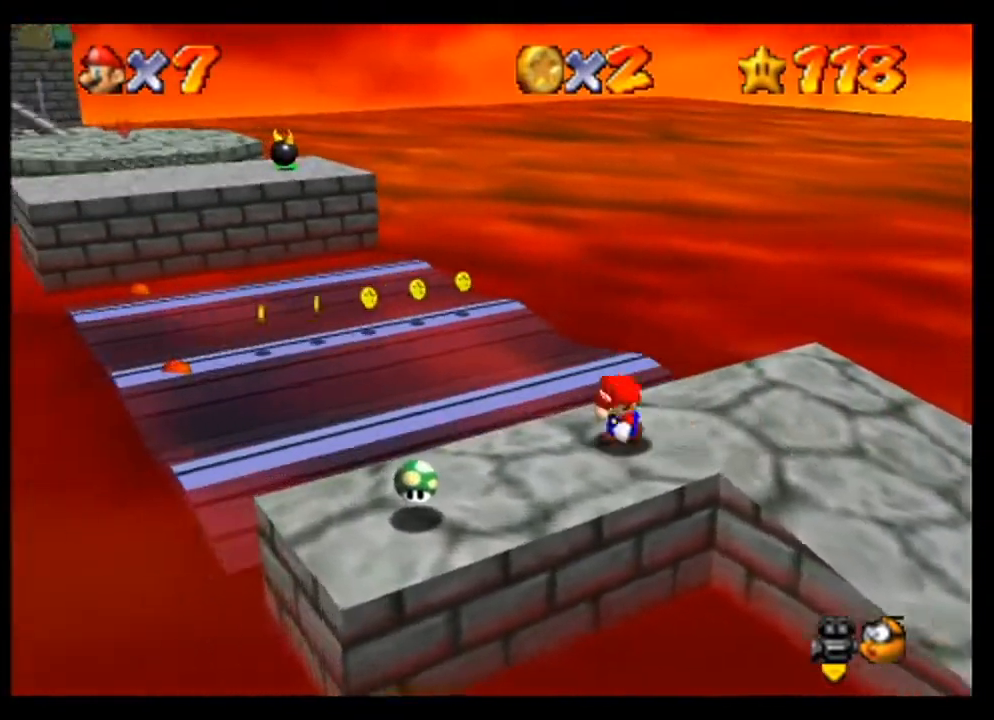
{"dt_ms": 500, "buttons": [], "left_stick": "down-left", "events": [[133, "left_stick", "center"], [433, "left_stick", "down-left"]]}
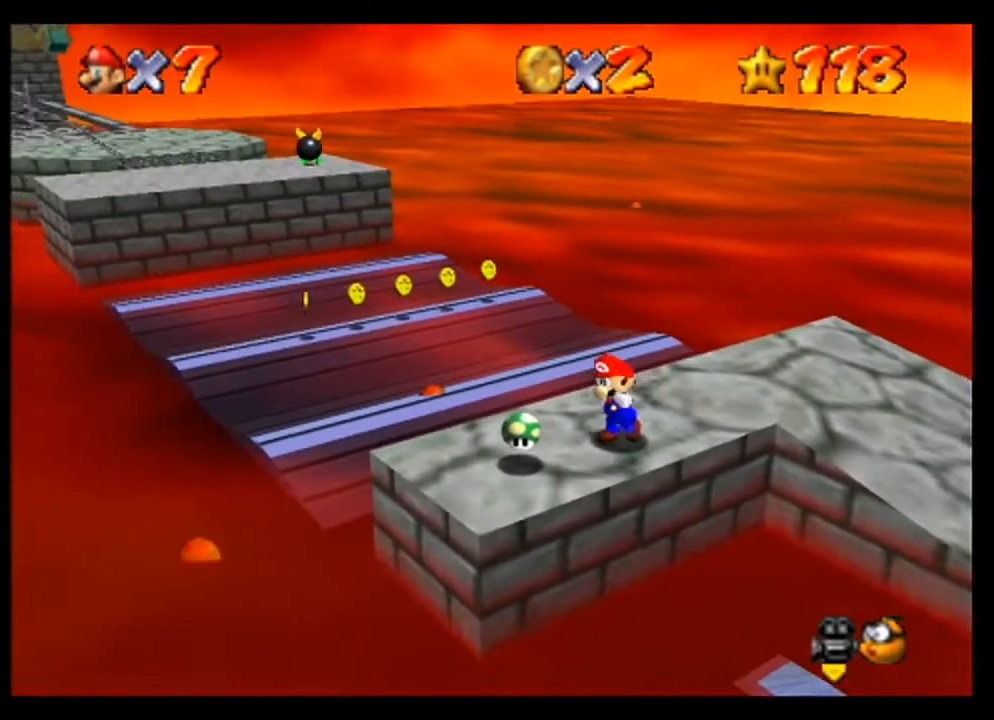
{"dt_ms": 500, "buttons": ["C_LEFT"], "left_stick": "center", "events": [[100, "left_stick", "center"], [400, "C_LEFT", "down"]]}
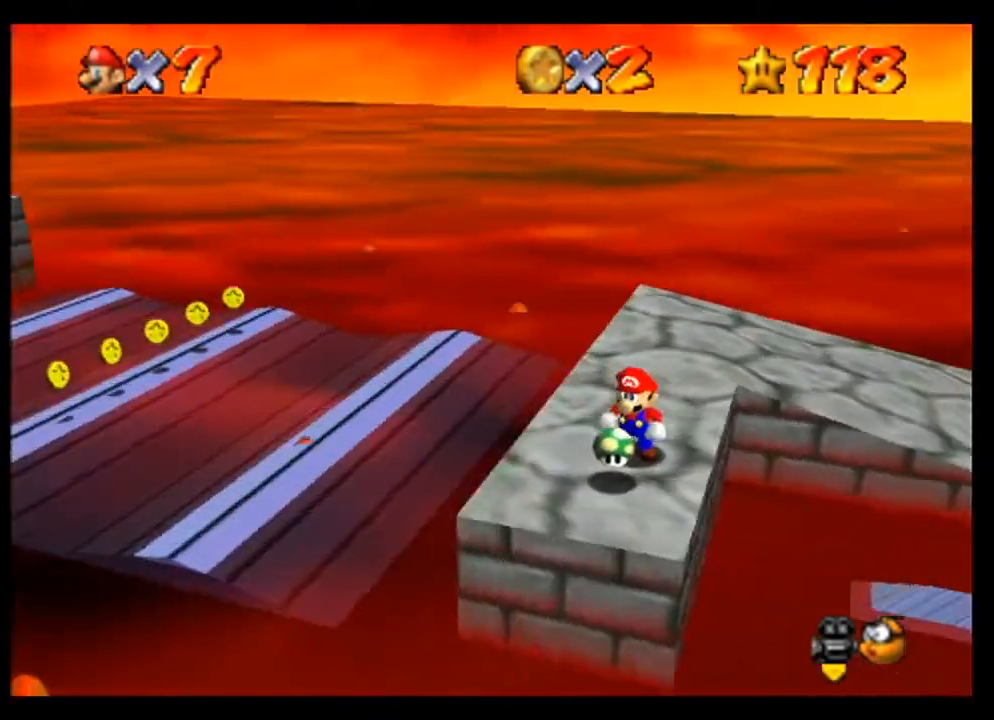
{"dt_ms": 500, "buttons": [], "left_stick": "center", "events": [[33, "C_LEFT", "up"], [333, "left_stick", "down"], [467, "left_stick", "center"]]}
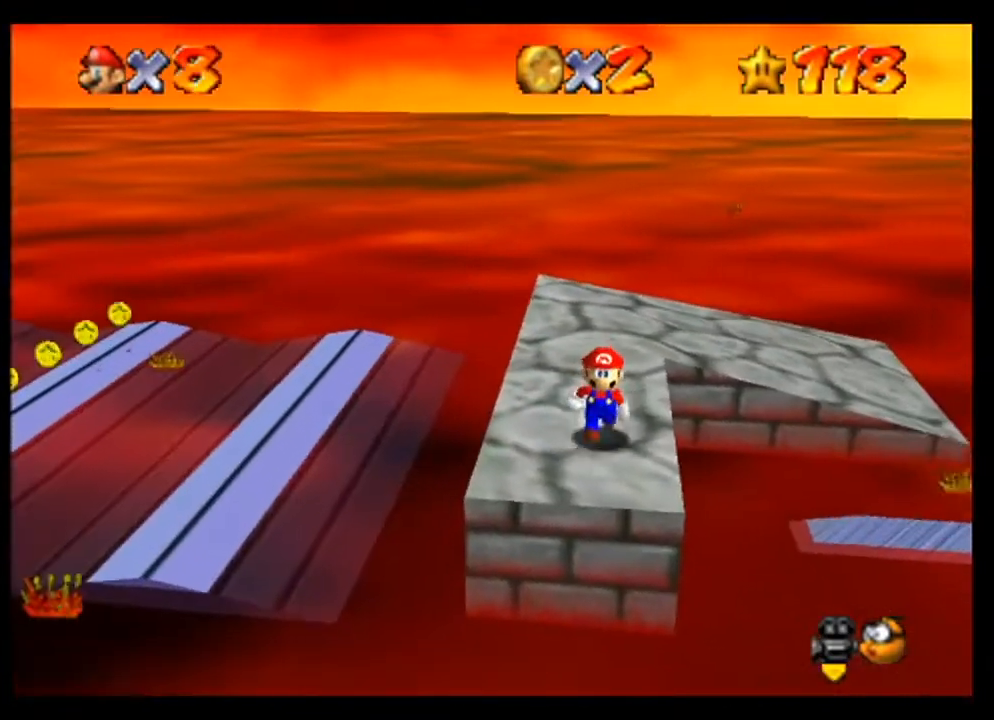
{"dt_ms": 500, "buttons": [], "left_stick": "left", "events": [[433, "left_stick", "left"]]}
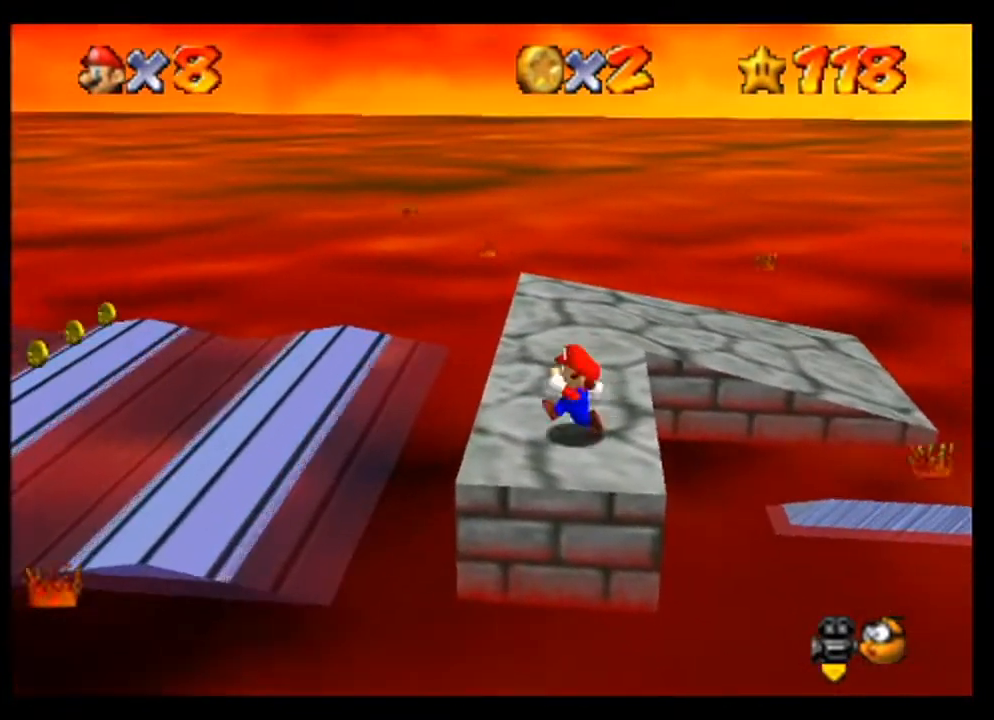
{"dt_ms": 500, "buttons": [], "left_stick": "left", "events": [[167, "A", "down"], [367, "A", "up"]]}
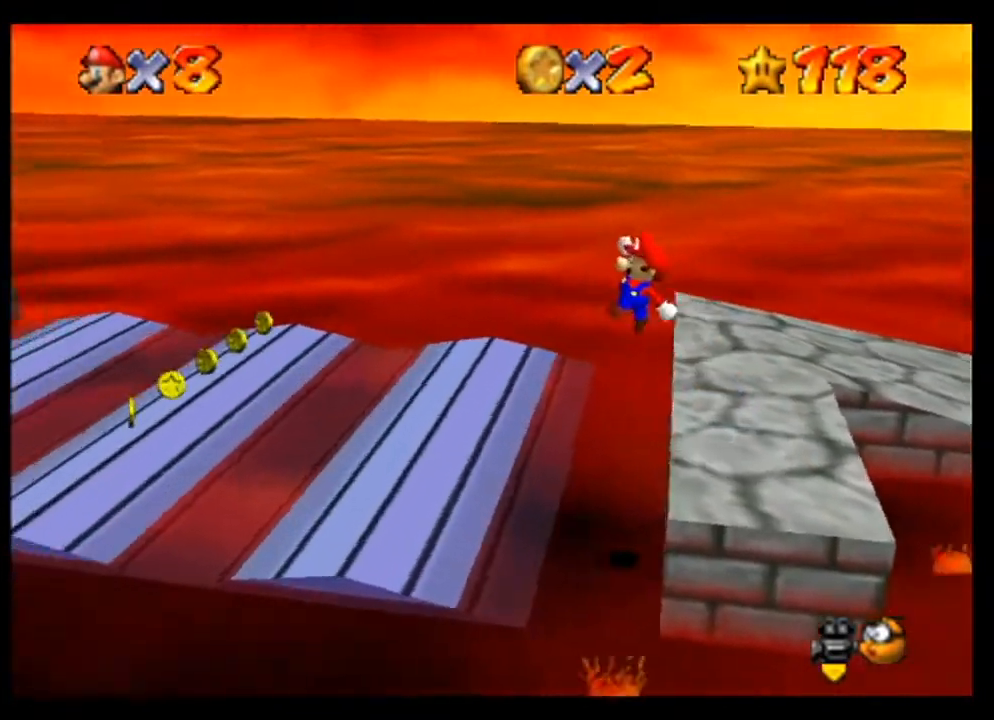
{"dt_ms": 500, "buttons": ["A"], "left_stick": "left", "events": [[500, "A", "down"]]}
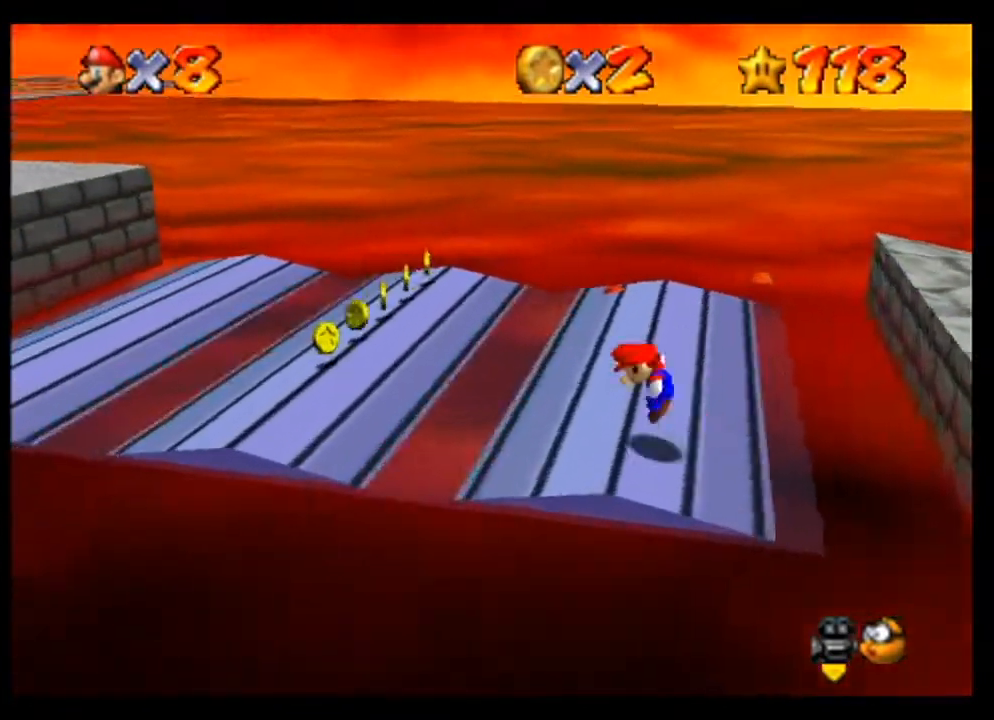
{"dt_ms": 500, "buttons": [], "left_stick": "left", "events": [[133, "A", "up"]]}
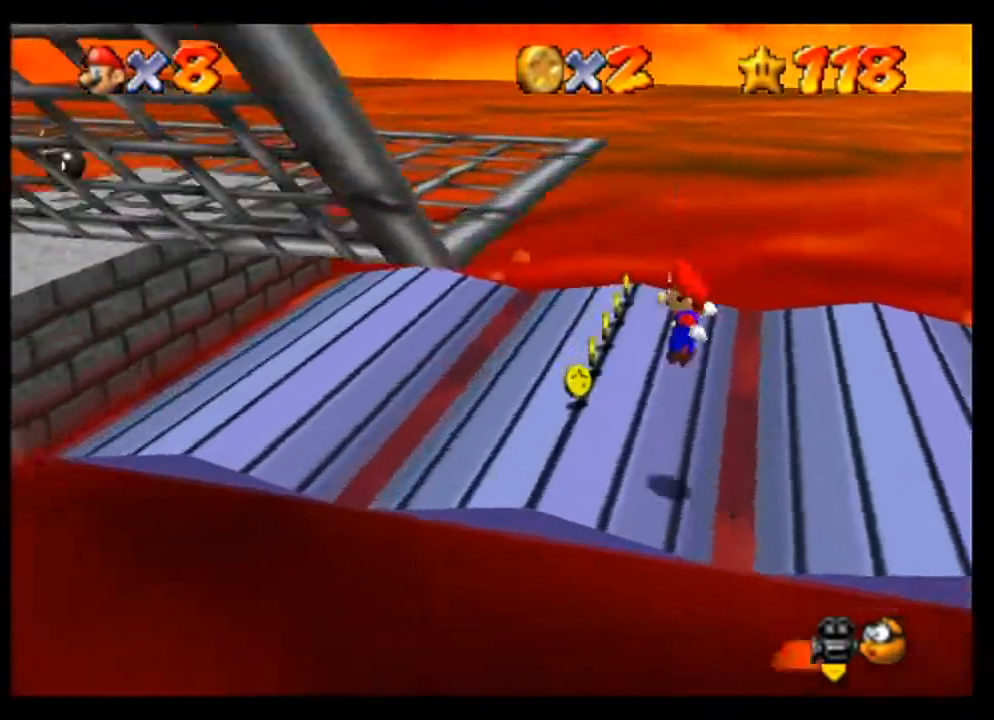
{"dt_ms": 500, "buttons": [], "left_stick": "up-left", "events": [[200, "A", "down"], [400, "A", "up"], [400, "left_stick", "up-left"]]}
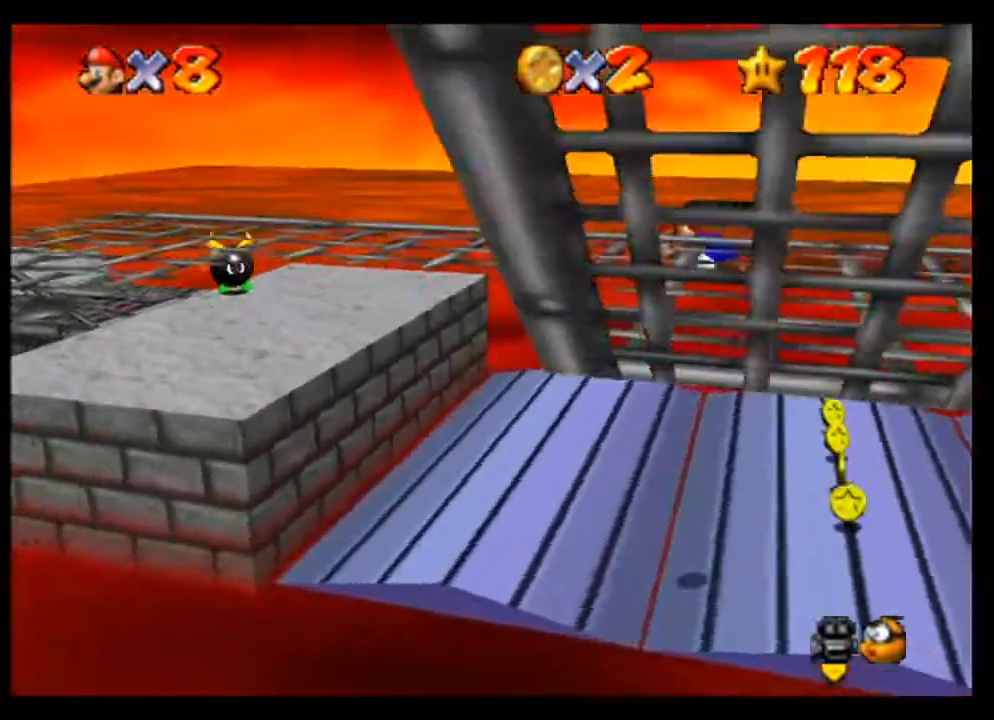
{"dt_ms": 500, "buttons": [], "left_stick": "center", "events": [[33, "B", "down"], [200, "B", "up"], [400, "left_stick", "up"], [500, "left_stick", "center"]]}
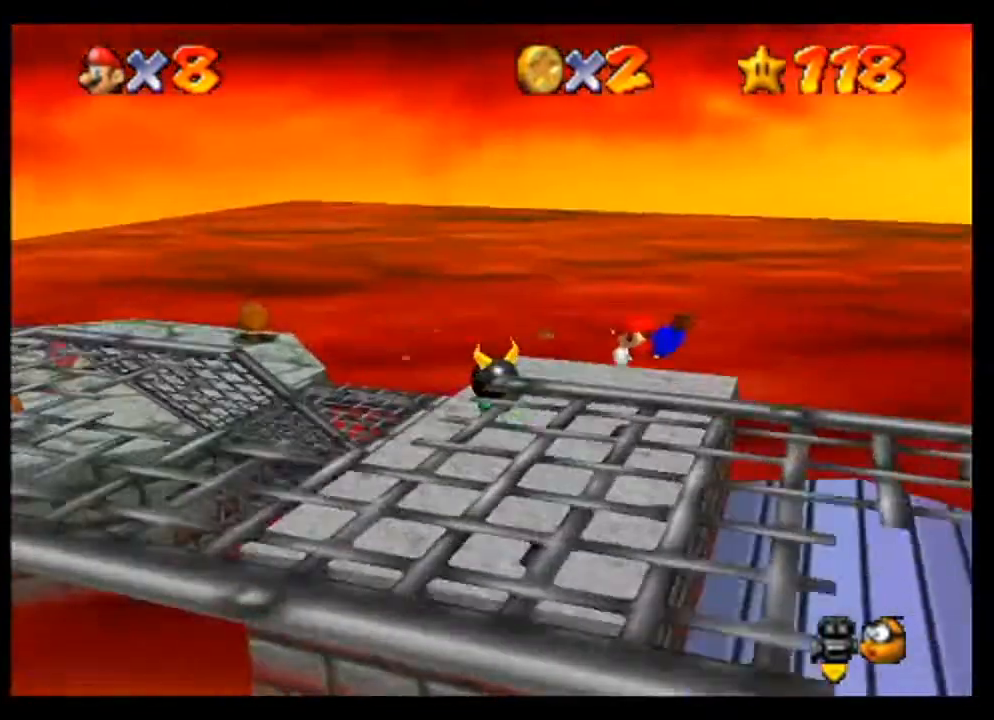
{"dt_ms": 1000, "buttons": [], "left_stick": "center", "events": [[400, "A", "down"], [567, "A", "up"], [667, "left_stick", "down"], [800, "left_stick", "center"]]}
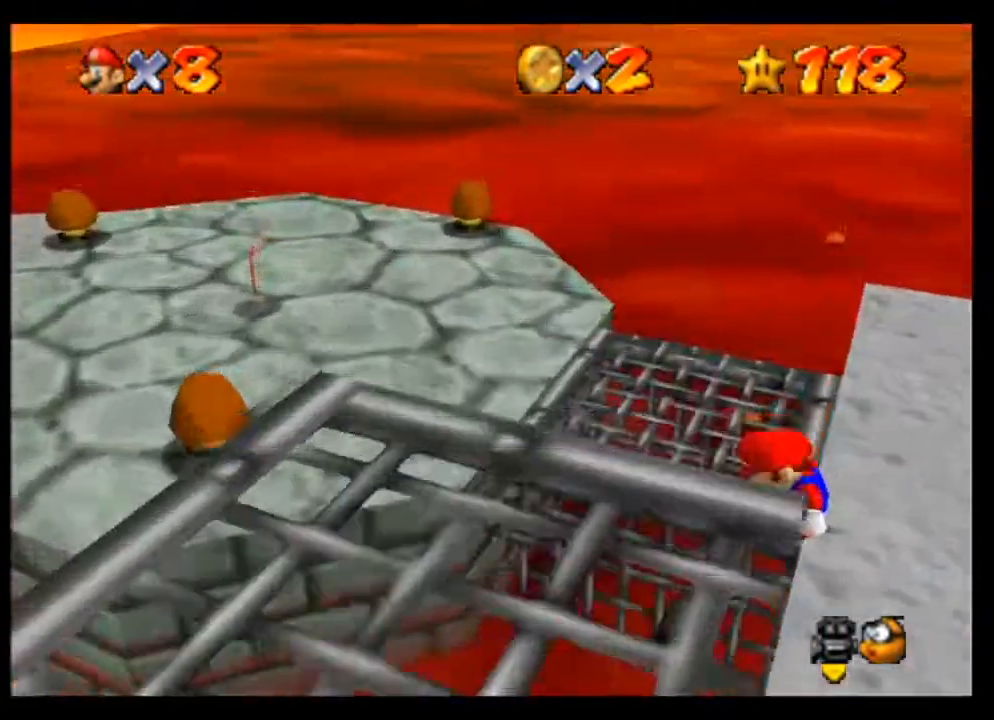
{"dt_ms": 500, "buttons": [], "left_stick": "left", "events": [[200, "left_stick", "left"]]}
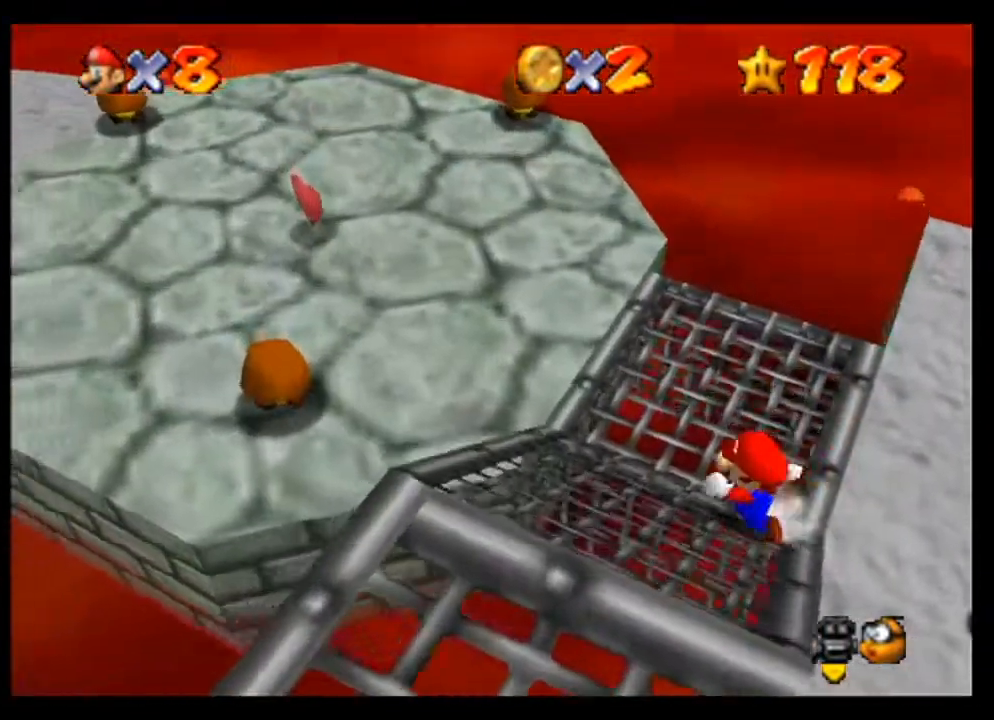
{"dt_ms": 500, "buttons": [], "left_stick": "down", "events": [[100, "left_stick", "down-left"], [500, "left_stick", "down"]]}
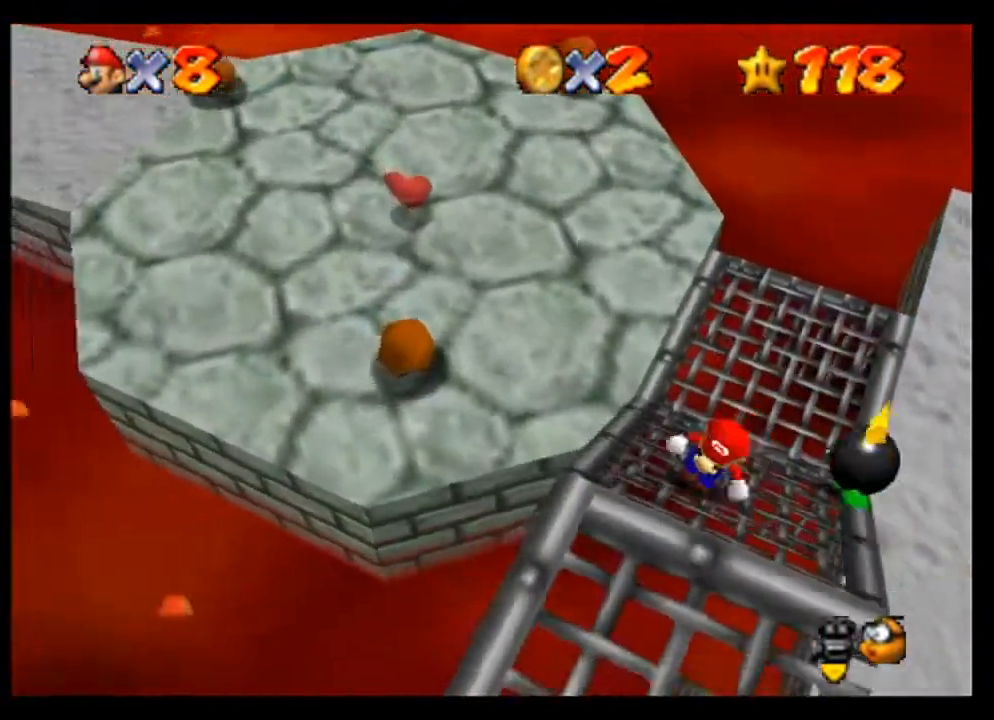
{"dt_ms": 500, "buttons": [], "left_stick": "center", "events": [[500, "left_stick", "center"]]}
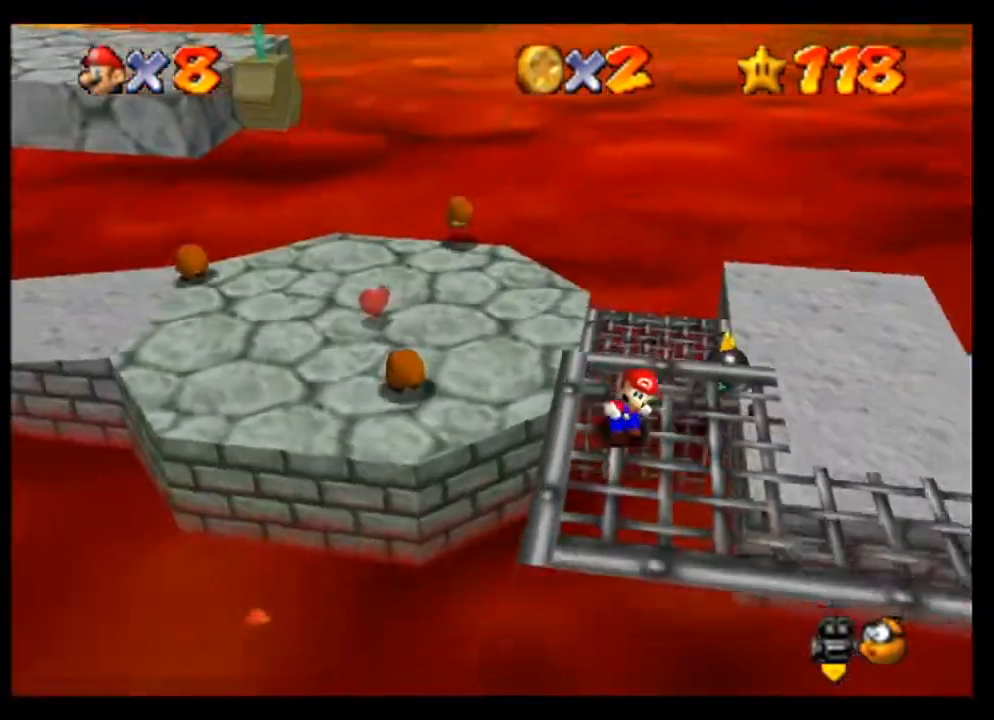
{"dt_ms": 500, "buttons": [], "left_stick": "center", "events": []}
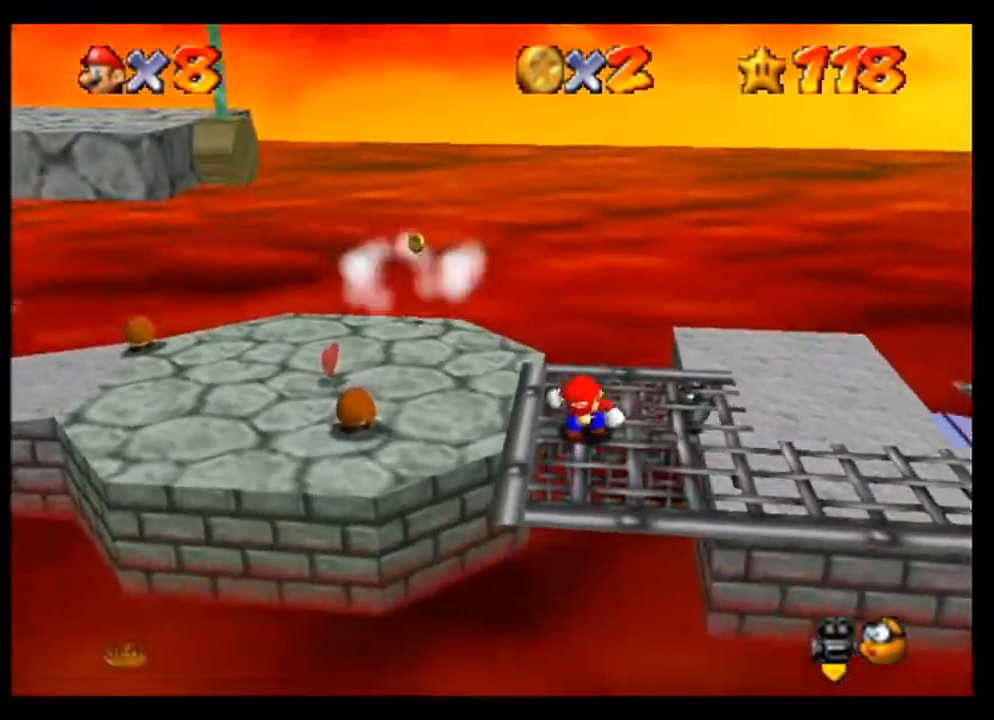
{"dt_ms": 500, "buttons": [], "left_stick": "center", "events": [[133, "C_LEFT", "down"], [267, "C_LEFT", "up"], [367, "C_LEFT", "down"], [500, "C_LEFT", "up"]]}
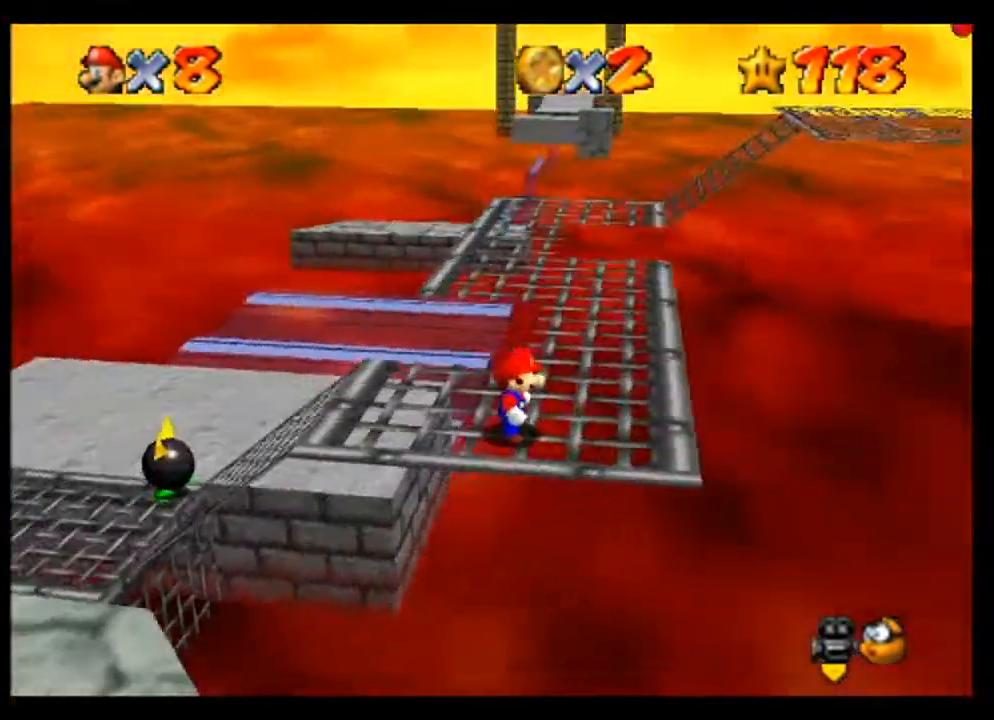
{"dt_ms": 500, "buttons": [], "left_stick": "up", "events": [[267, "left_stick", "right"], [400, "left_stick", "up-right"], [500, "left_stick", "up"]]}
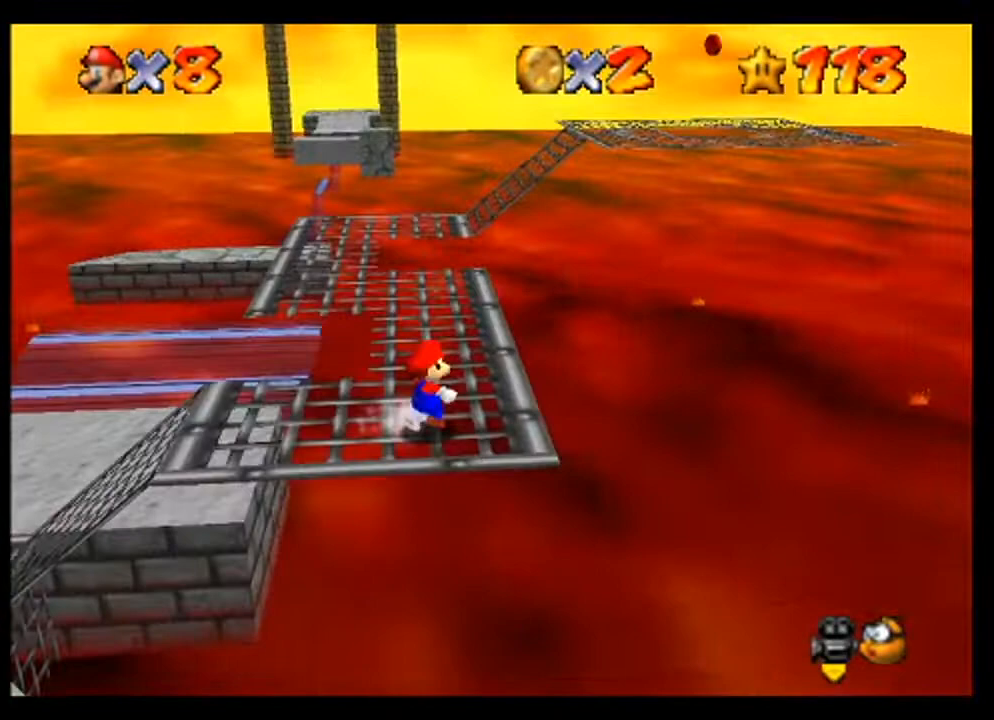
{"dt_ms": 500, "buttons": [], "left_stick": "up", "events": []}
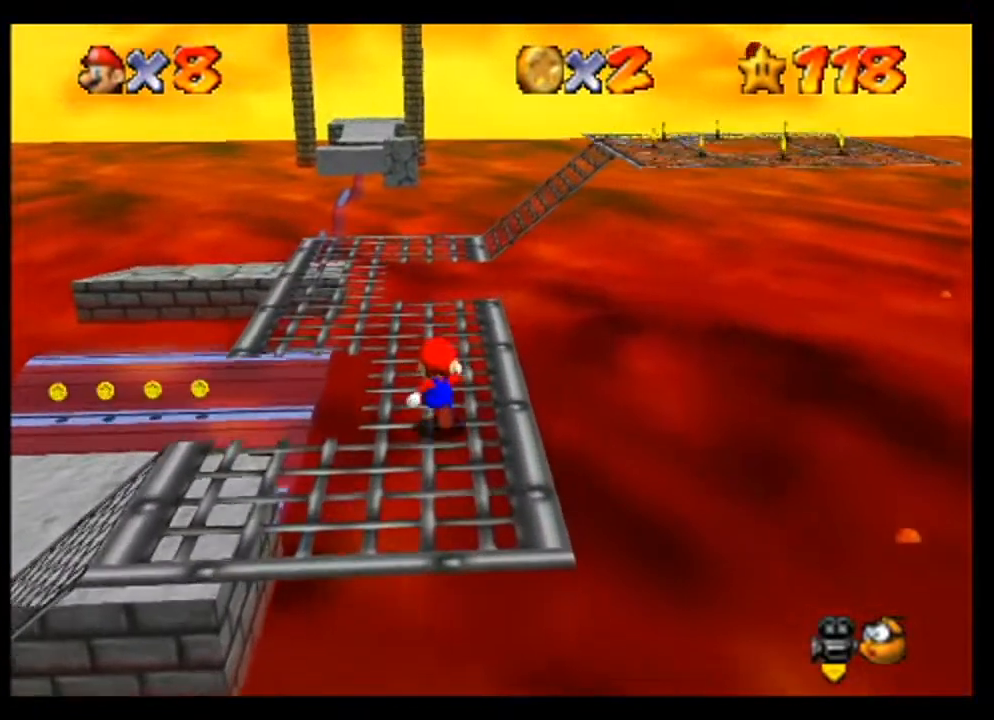
{"dt_ms": 500, "buttons": [], "left_stick": "up", "events": []}
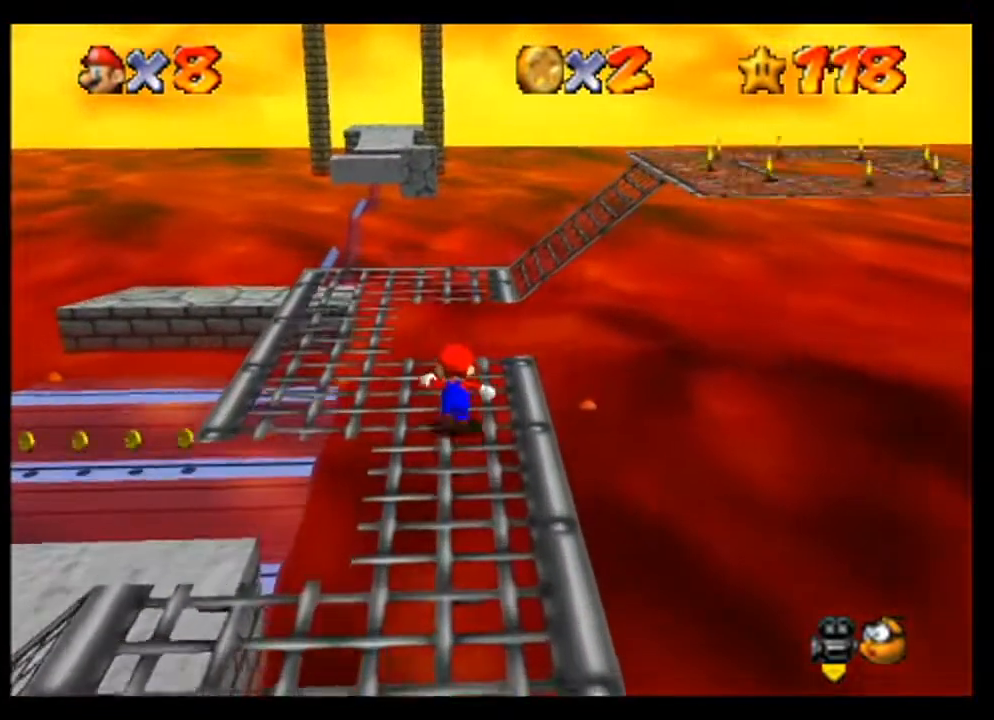
{"dt_ms": 500, "buttons": [], "left_stick": "up", "events": [[133, "A", "down"], [500, "A", "up"]]}
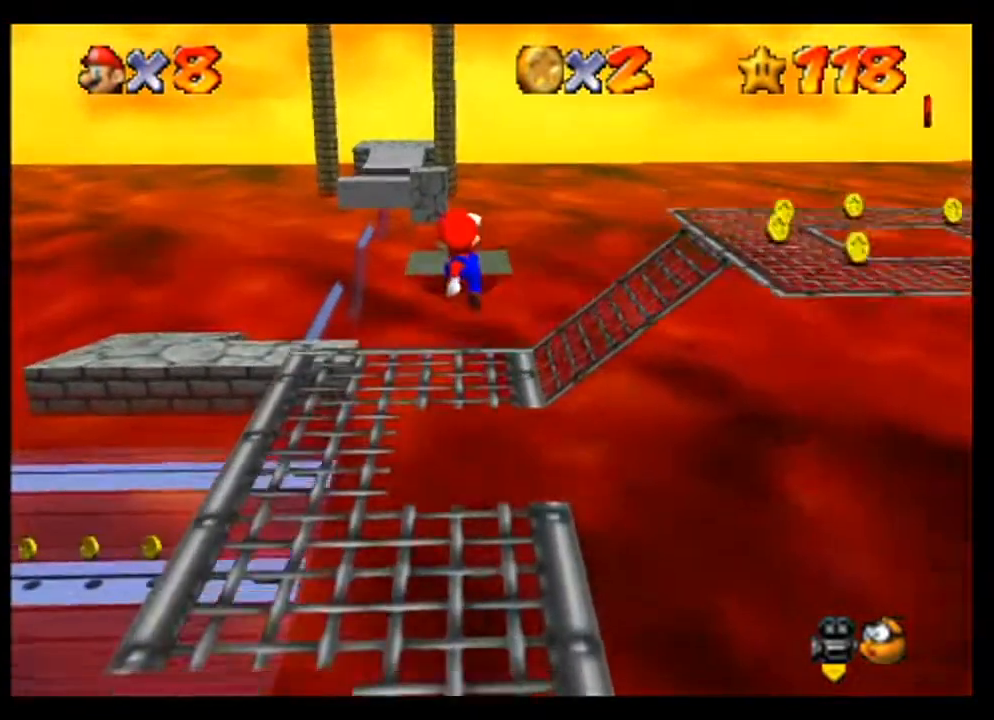
{"dt_ms": 500, "buttons": [], "left_stick": "center", "events": [[67, "left_stick", "center"]]}
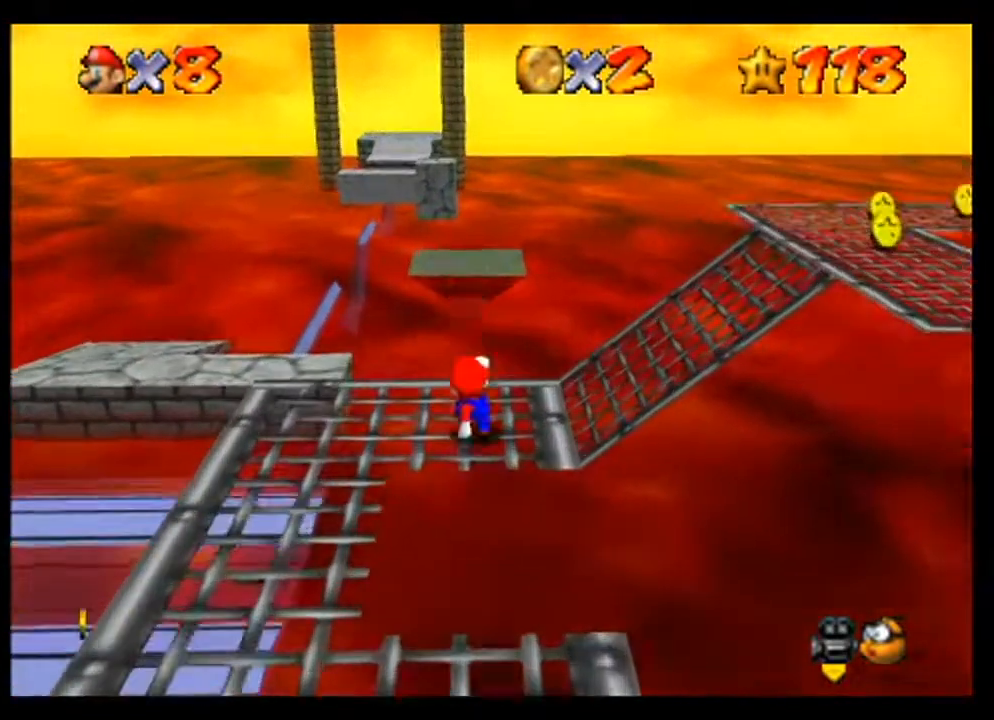
{"dt_ms": 500, "buttons": [], "left_stick": "center", "events": [[167, "C_LEFT", "down"], [267, "C_LEFT", "up"], [333, "C_LEFT", "down"], [467, "C_LEFT", "up"]]}
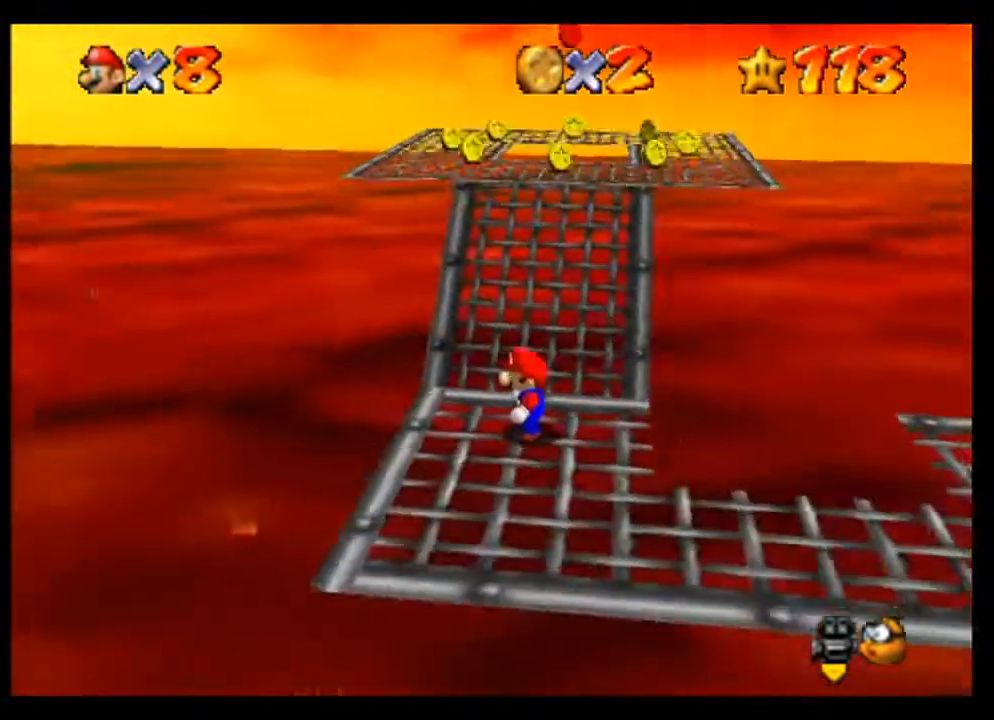
{"dt_ms": 500, "buttons": [], "left_stick": "up", "events": [[233, "left_stick", "up"]]}
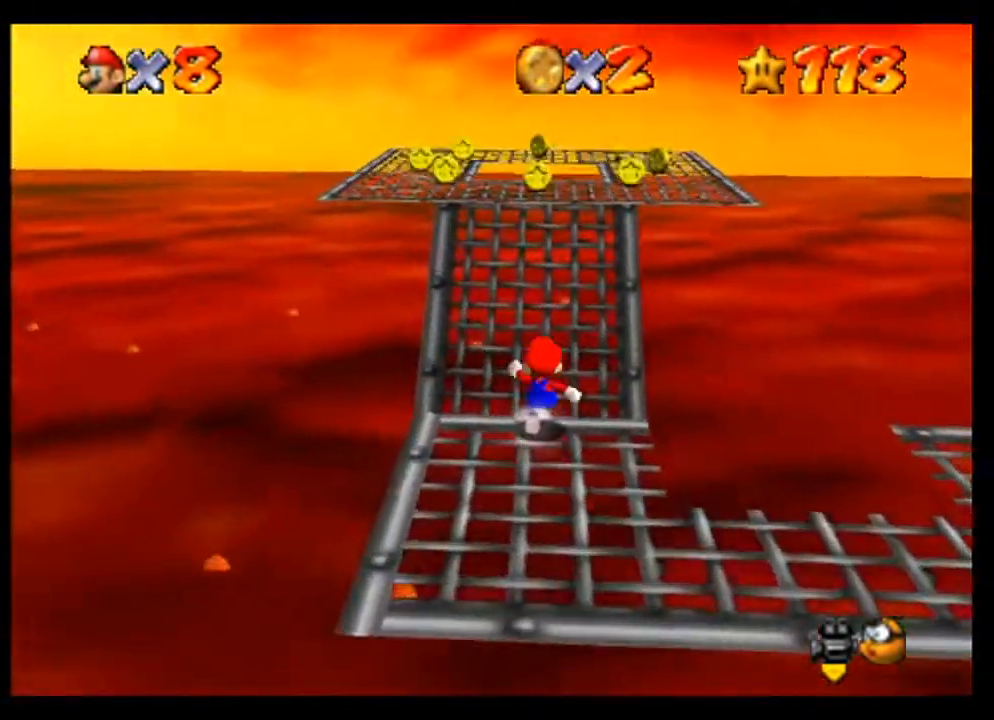
{"dt_ms": 500, "buttons": [], "left_stick": "up", "events": []}
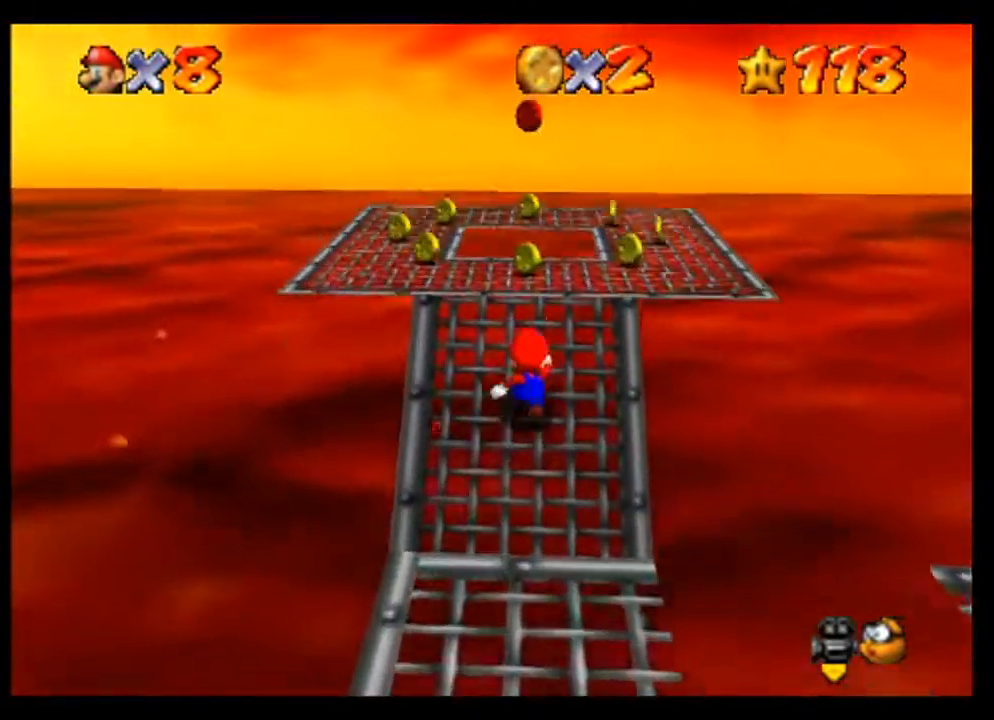
{"dt_ms": 500, "buttons": [], "left_stick": "up", "events": [[133, "left_stick", "center"], [400, "left_stick", "up"]]}
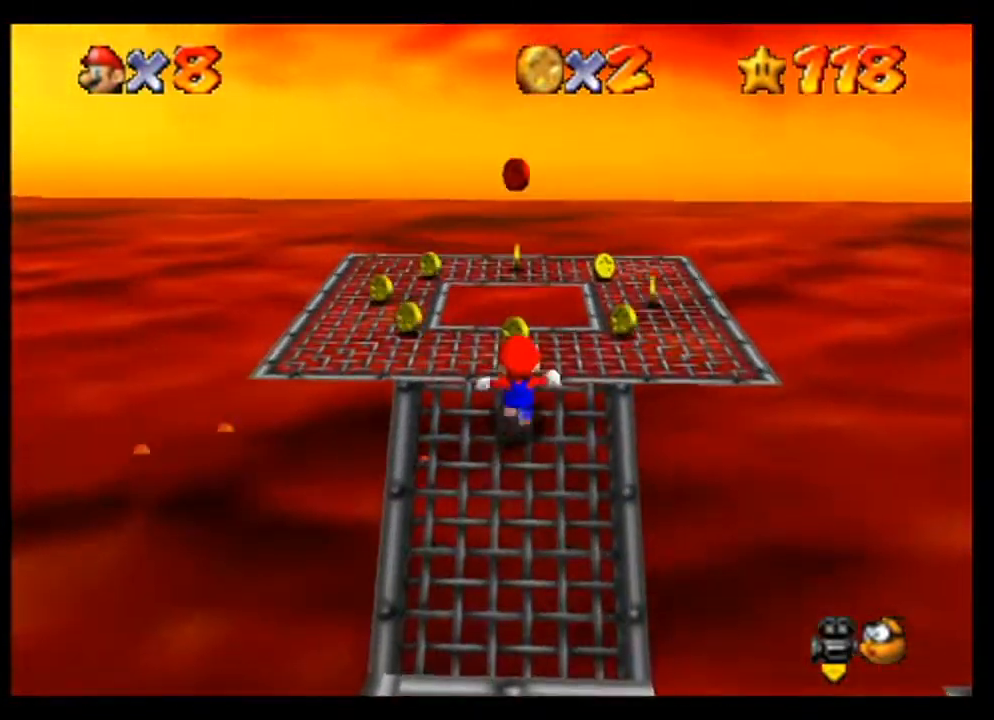
{"dt_ms": 500, "buttons": [], "left_stick": "up", "events": [[33, "left_stick", "center"], [500, "left_stick", "up"]]}
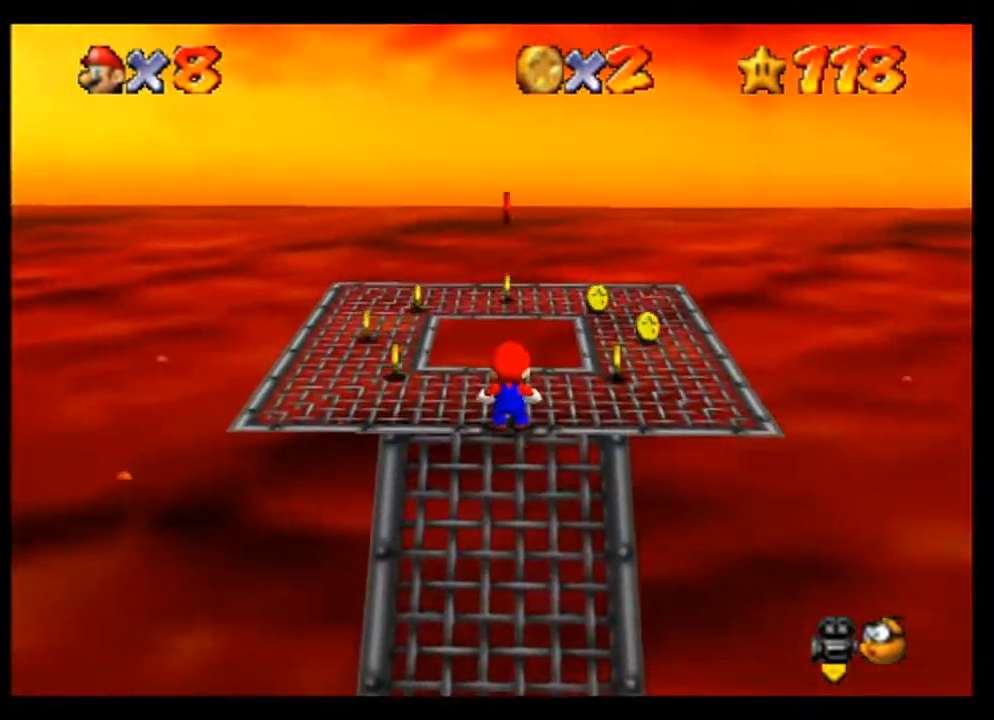
{"dt_ms": 500, "buttons": ["A"], "left_stick": "up", "events": [[467, "A", "down"]]}
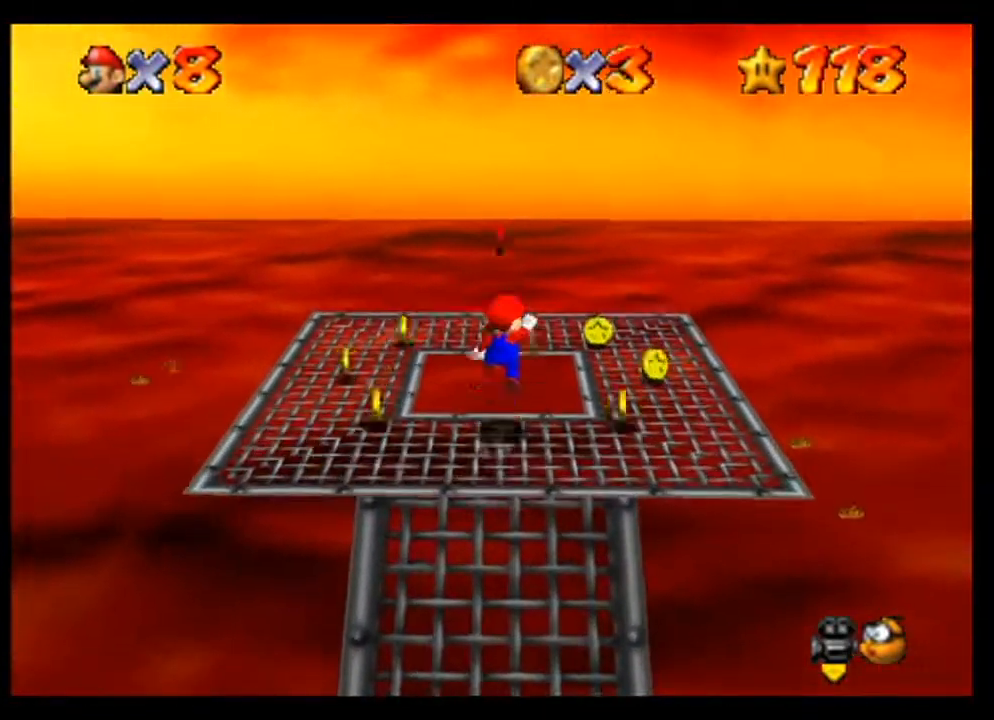
{"dt_ms": 500, "buttons": [], "left_stick": "center", "events": [[200, "A", "up"], [400, "left_stick", "center"]]}
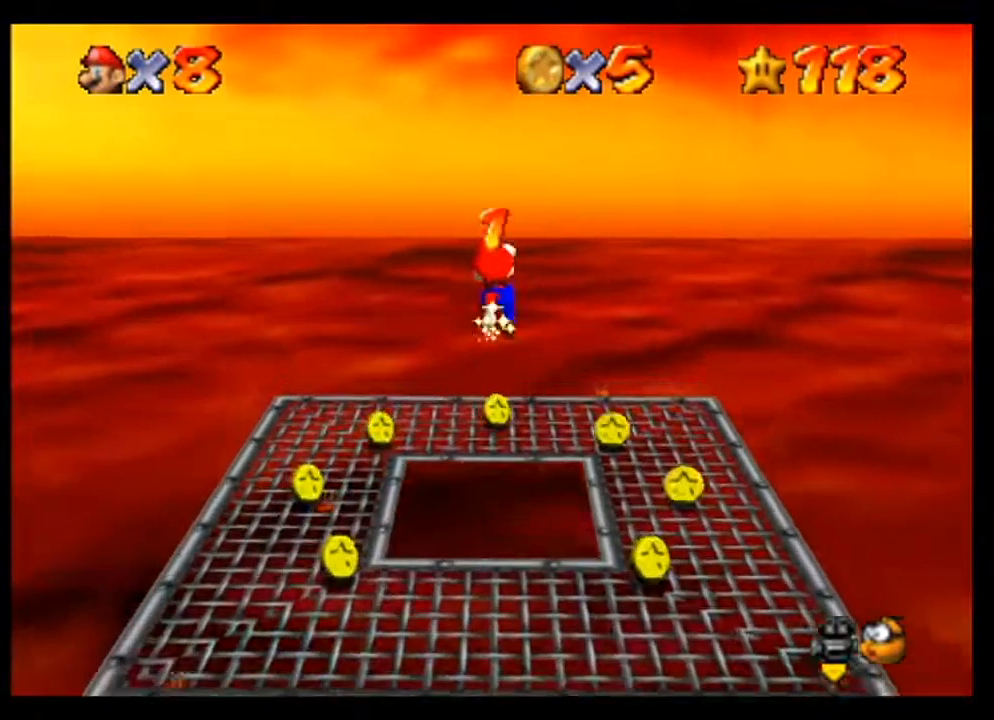
{"dt_ms": 500, "buttons": [], "left_stick": "center", "events": []}
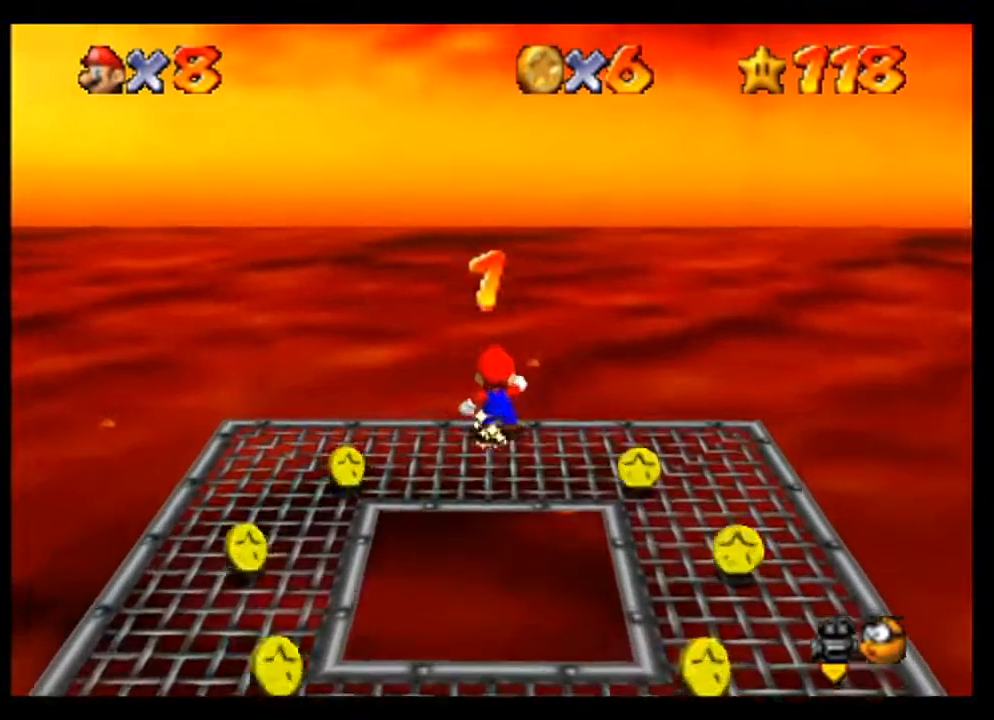
{"dt_ms": 500, "buttons": ["C_LEFT"], "left_stick": "center", "events": [[100, "C_LEFT", "down"], [200, "C_LEFT", "up"], [333, "C_LEFT", "down"], [400, "C_LEFT", "up"], [500, "C_LEFT", "down"]]}